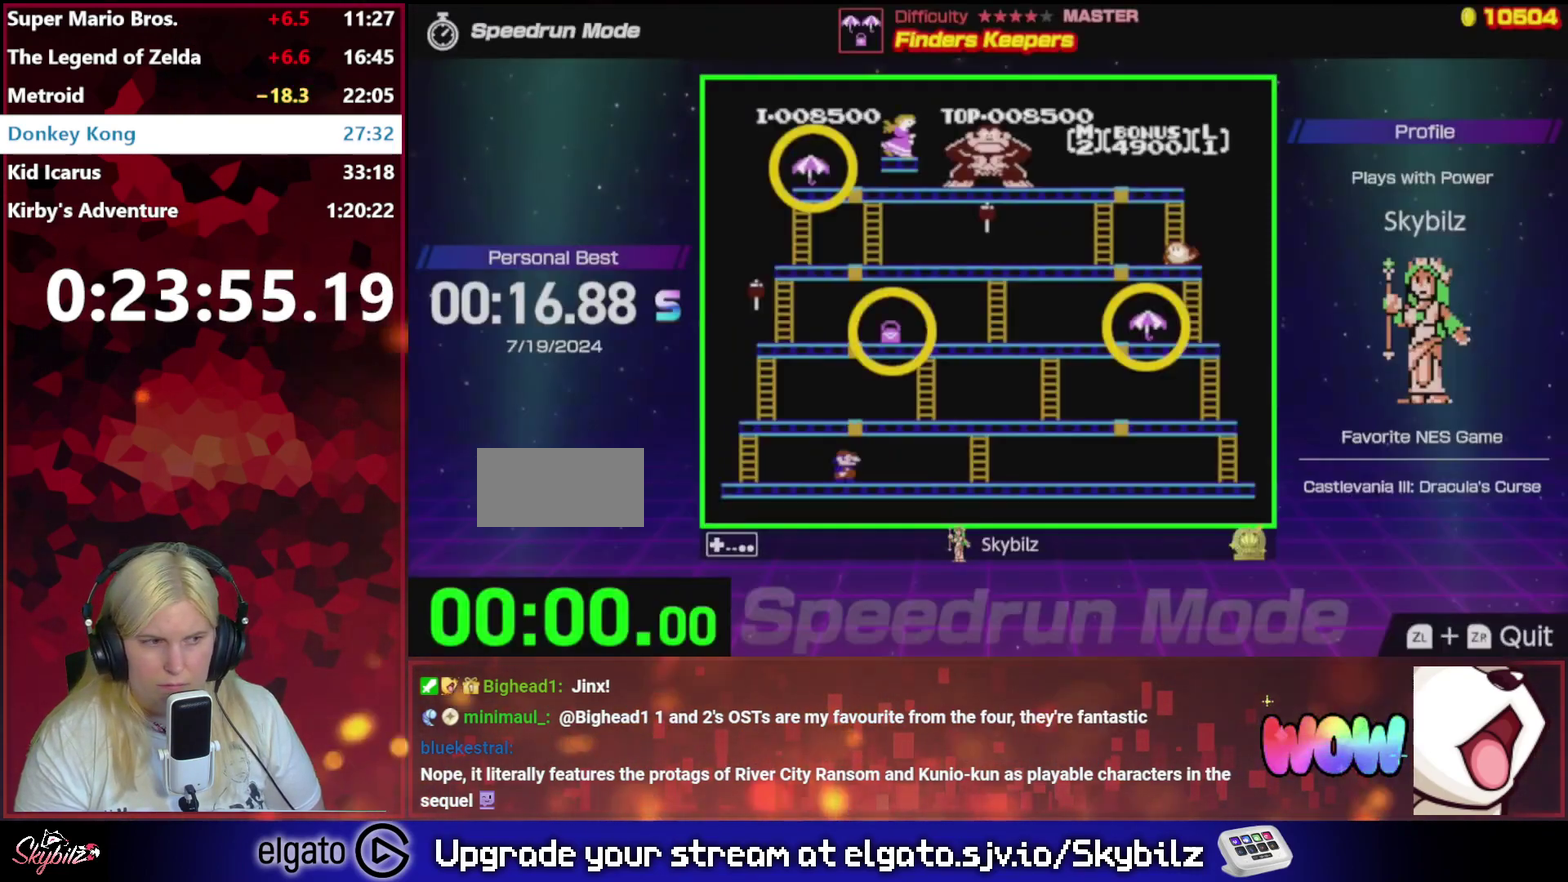
Gameplay with a controller (Nintendo layout); each line is a JSON object with the inputs held at the frame after it. "events" lists button and stick changes between this image and that frame as [ms after this image, input, new state], when the widget could be followed in between. Not read: L3 R3.
{"buttons": [], "events": []}
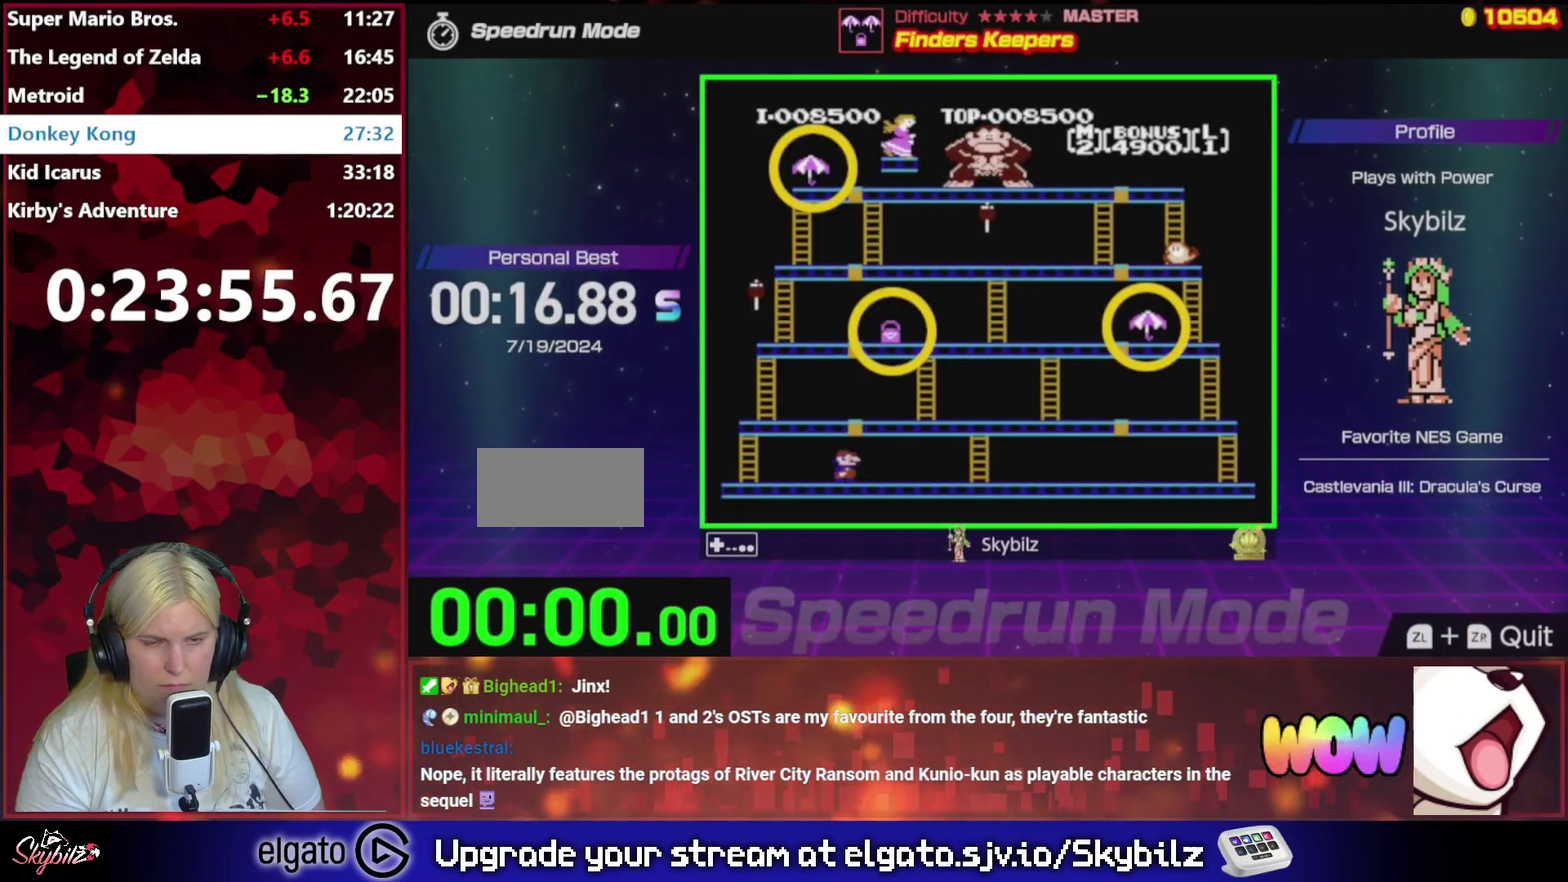
{"buttons": ["DPAD_LEFT"], "events": [[367, "DPAD_LEFT", "down"]]}
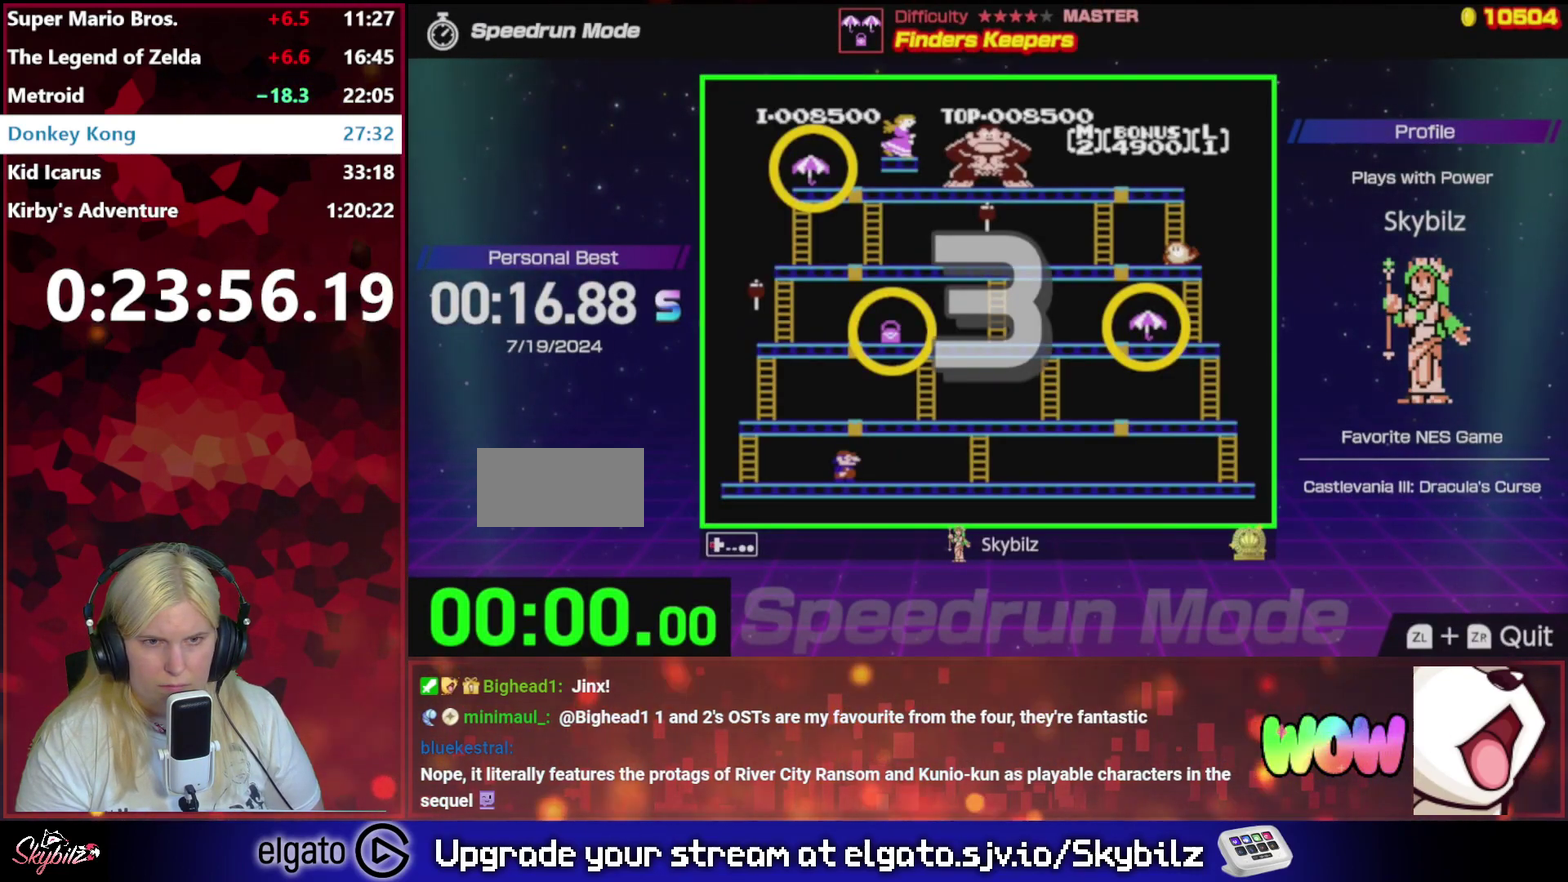
{"buttons": ["DPAD_LEFT"], "events": []}
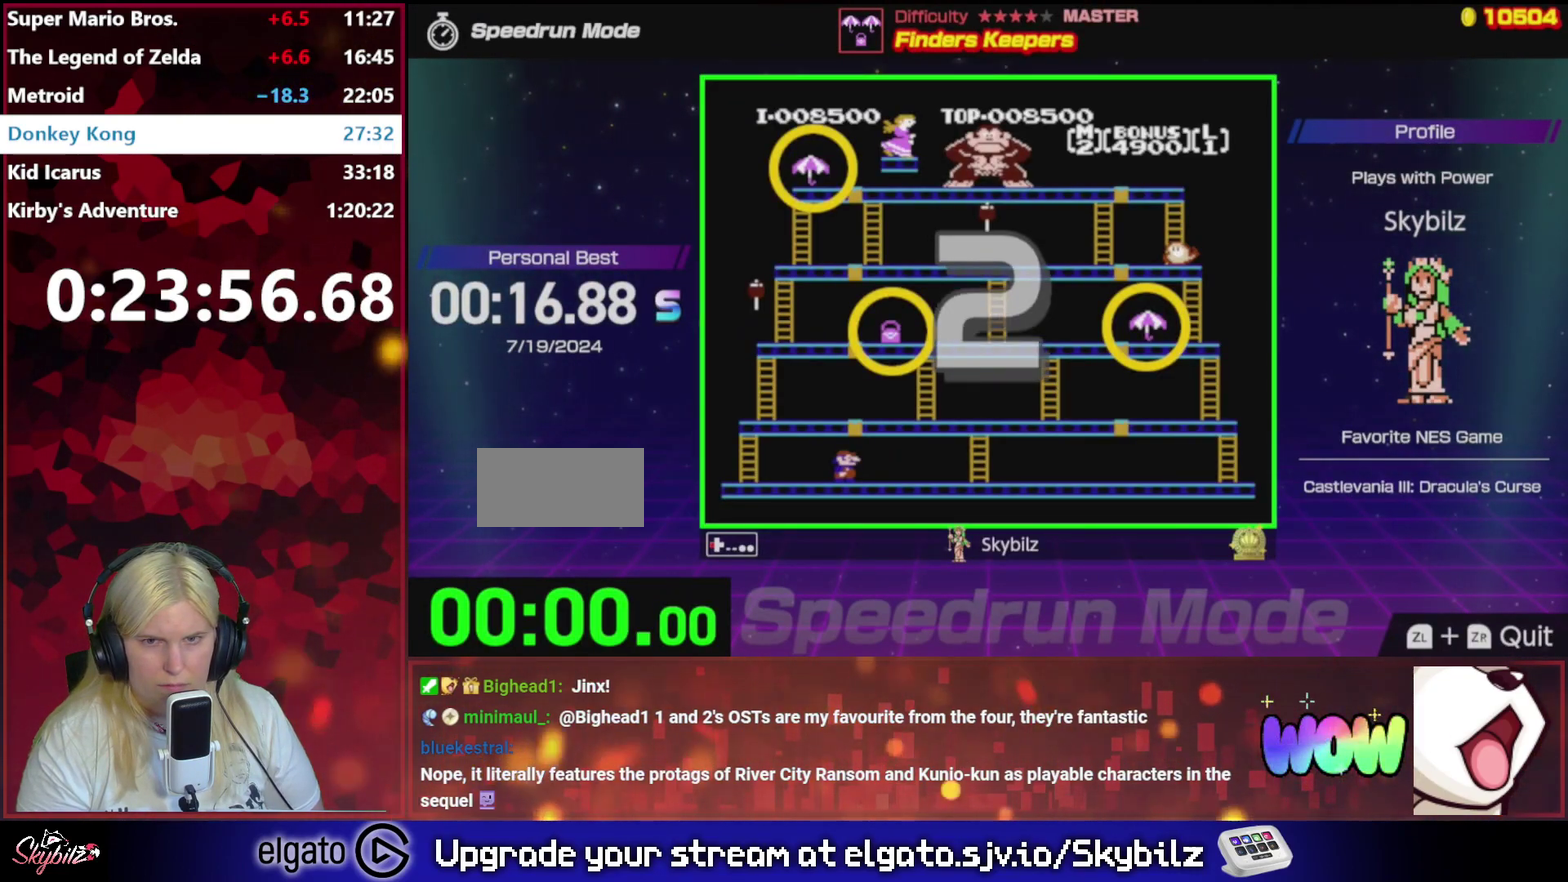
{"buttons": ["DPAD_LEFT"], "events": []}
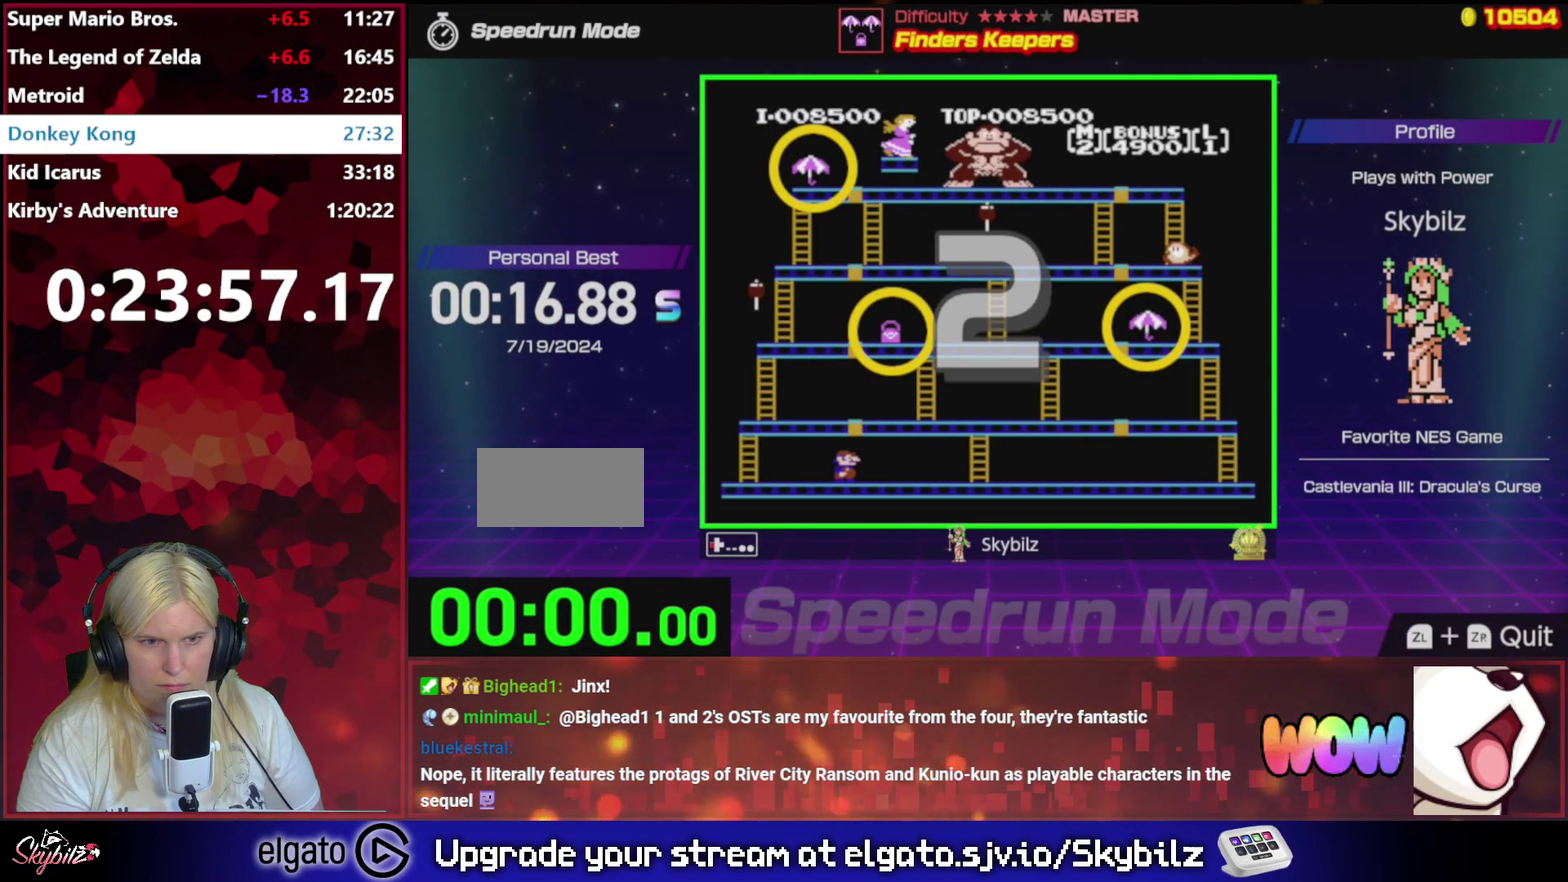
{"buttons": ["DPAD_LEFT"], "events": []}
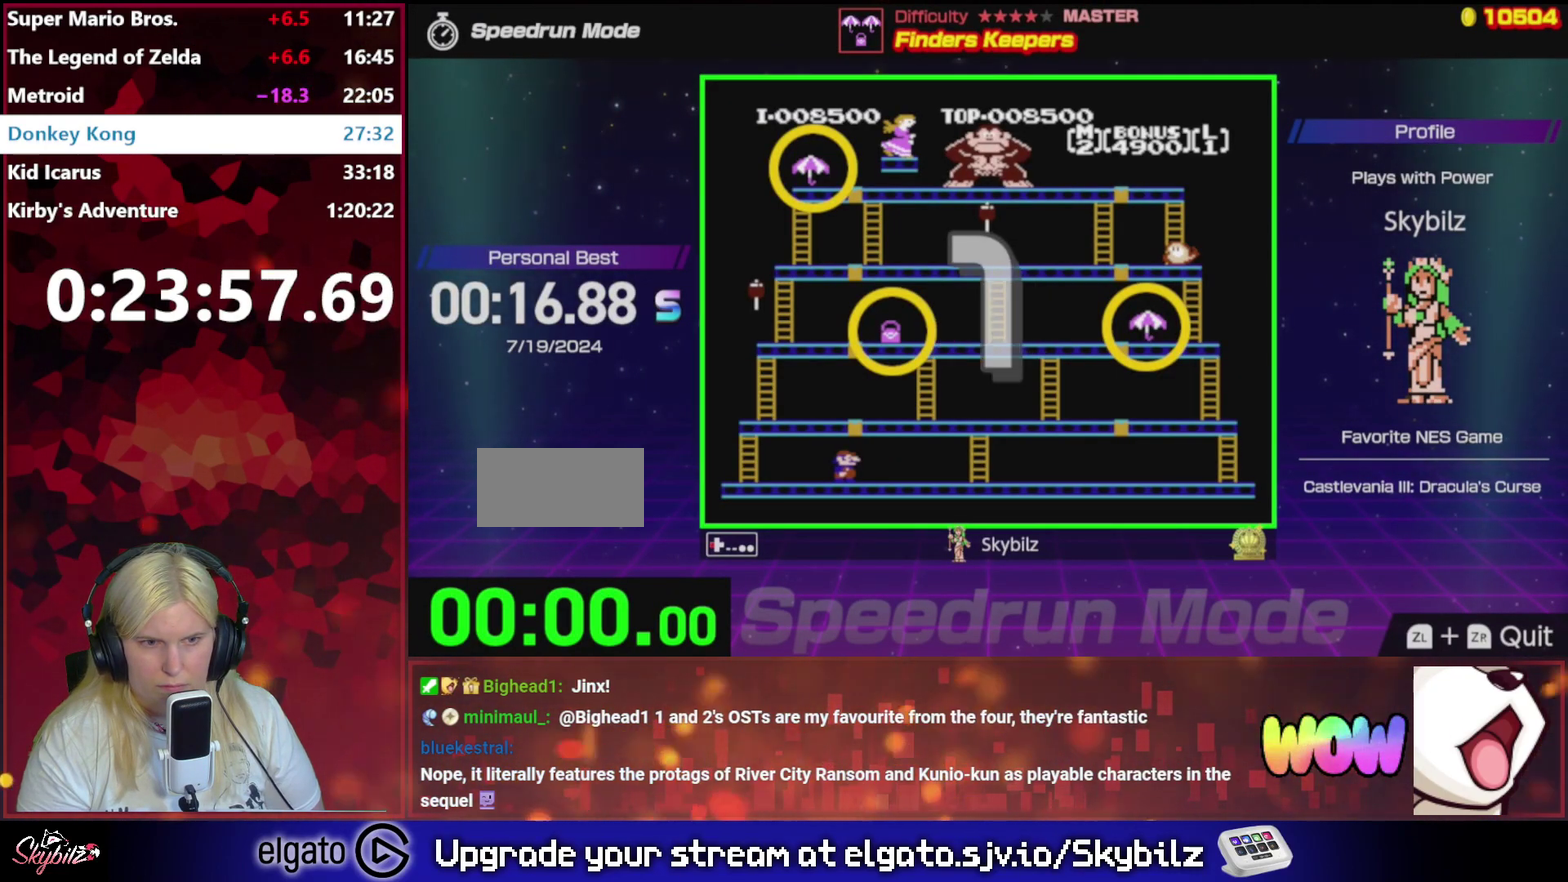
{"buttons": ["DPAD_LEFT"], "events": []}
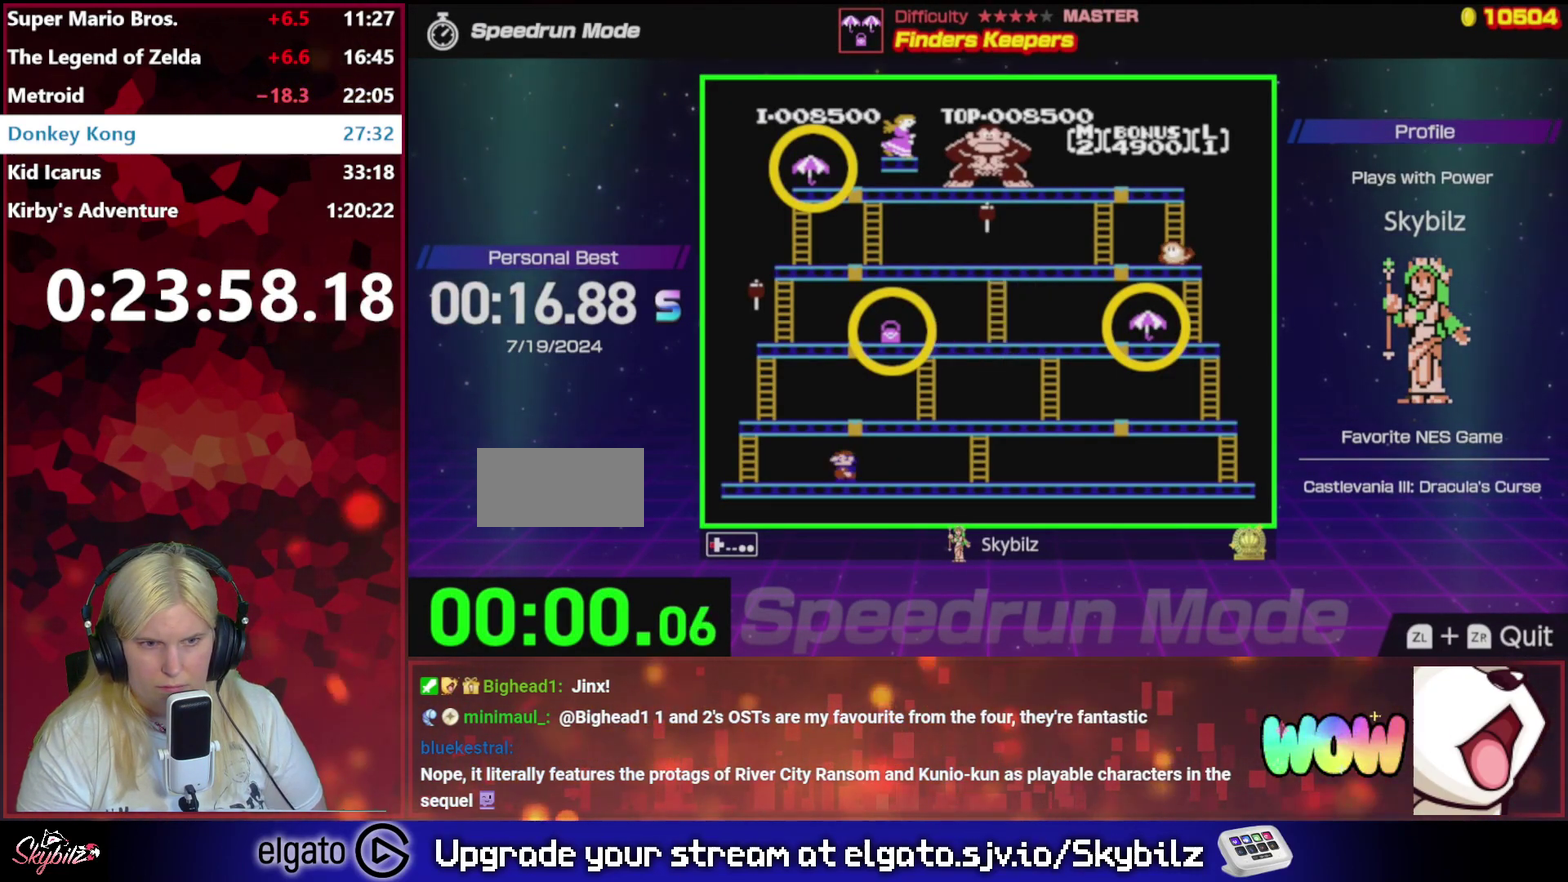
{"buttons": ["DPAD_LEFT"], "events": []}
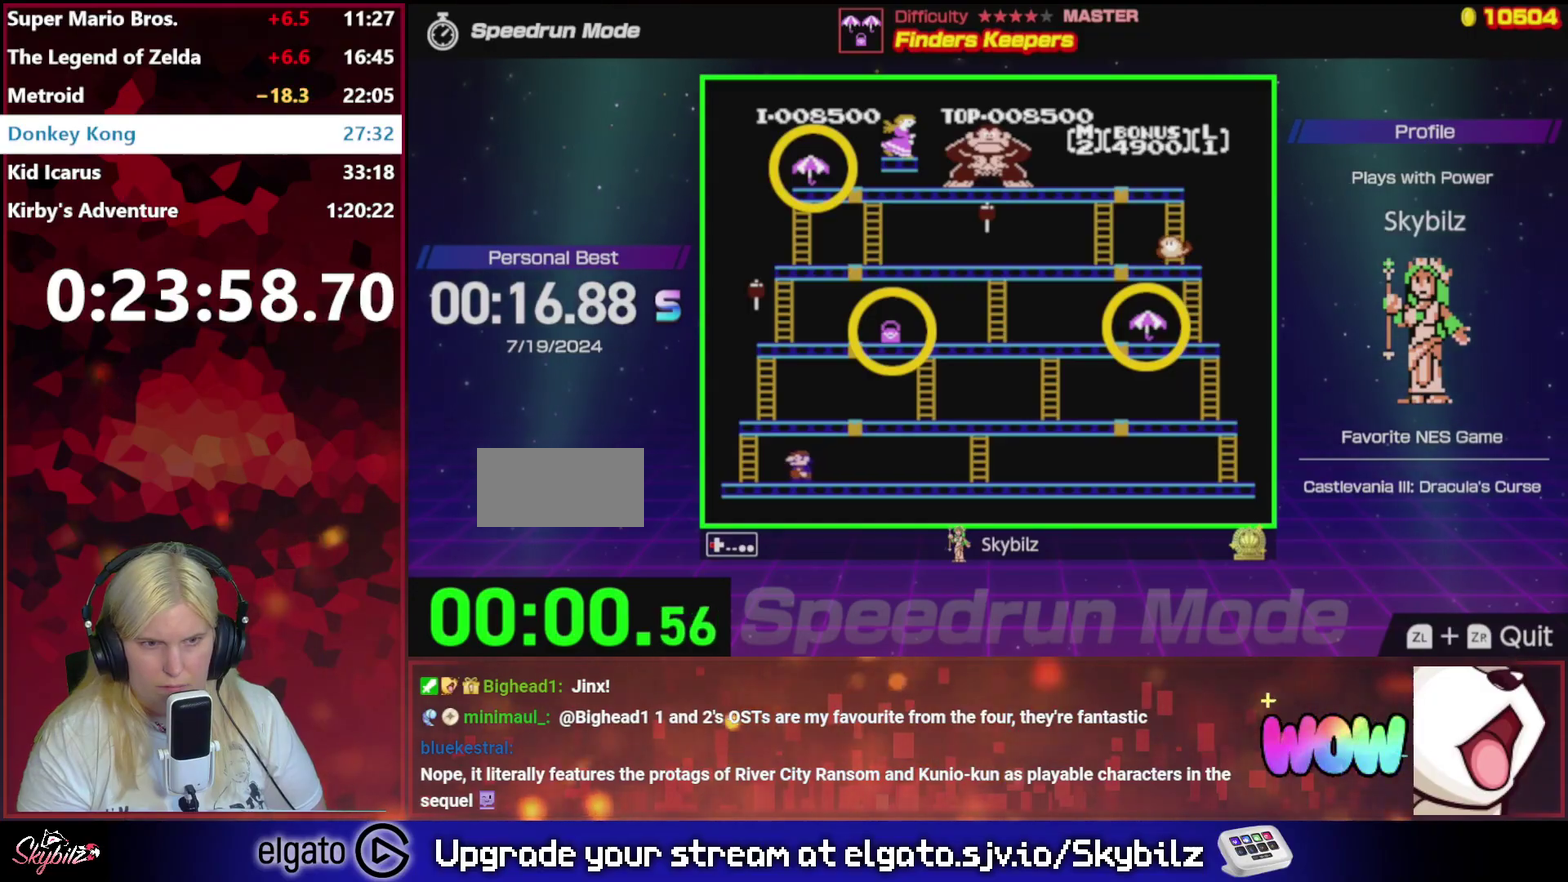
{"buttons": ["DPAD_LEFT"], "events": []}
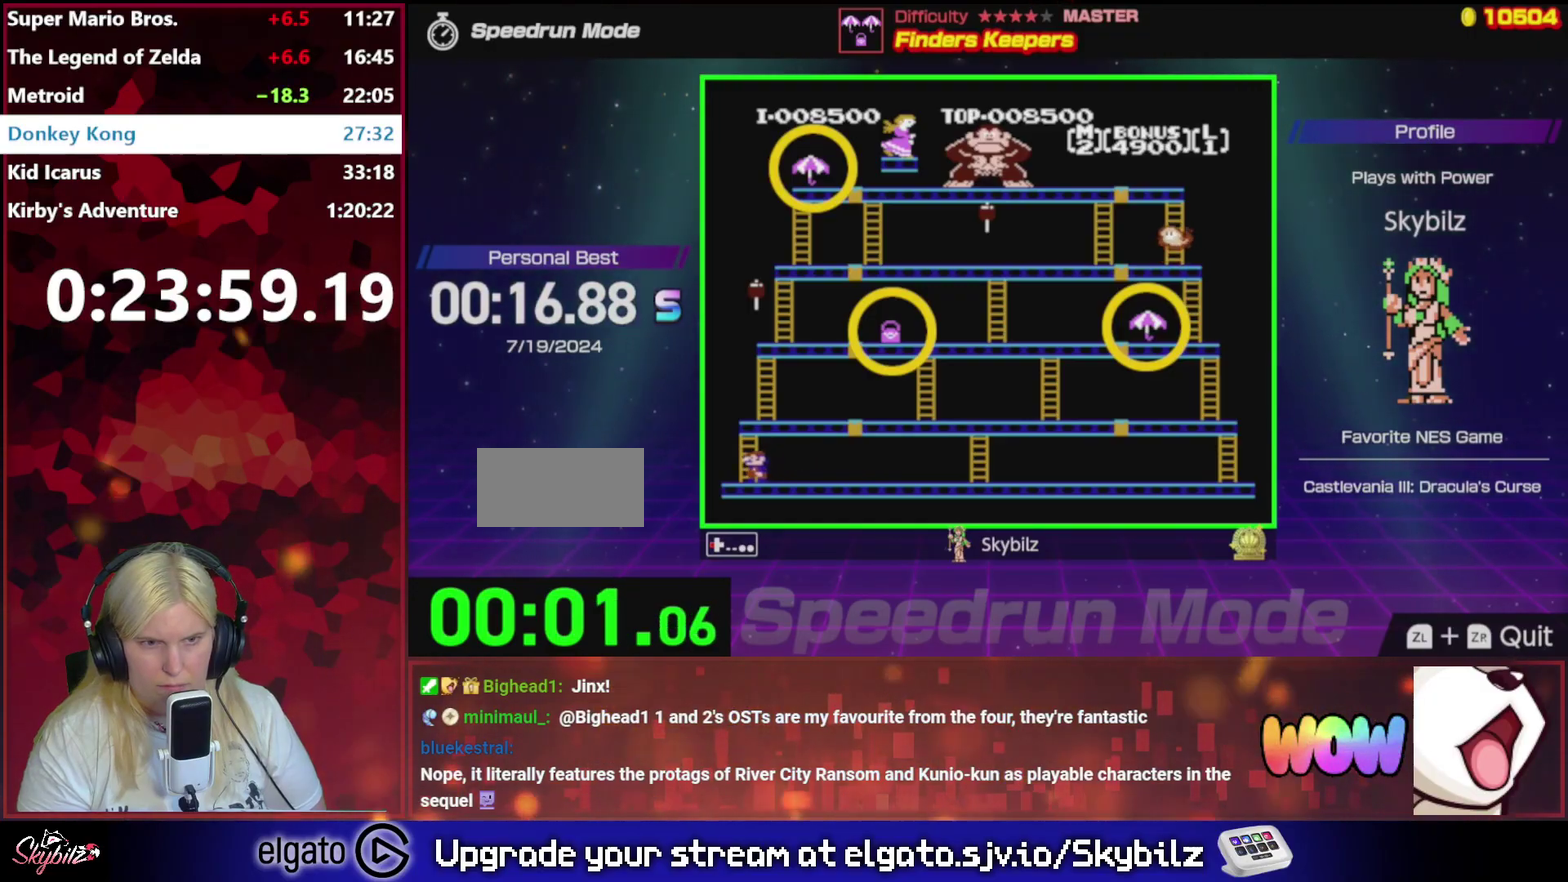
{"buttons": ["DPAD_UP"], "events": [[33, "DPAD_UP", "down"], [100, "DPAD_LEFT", "up"]]}
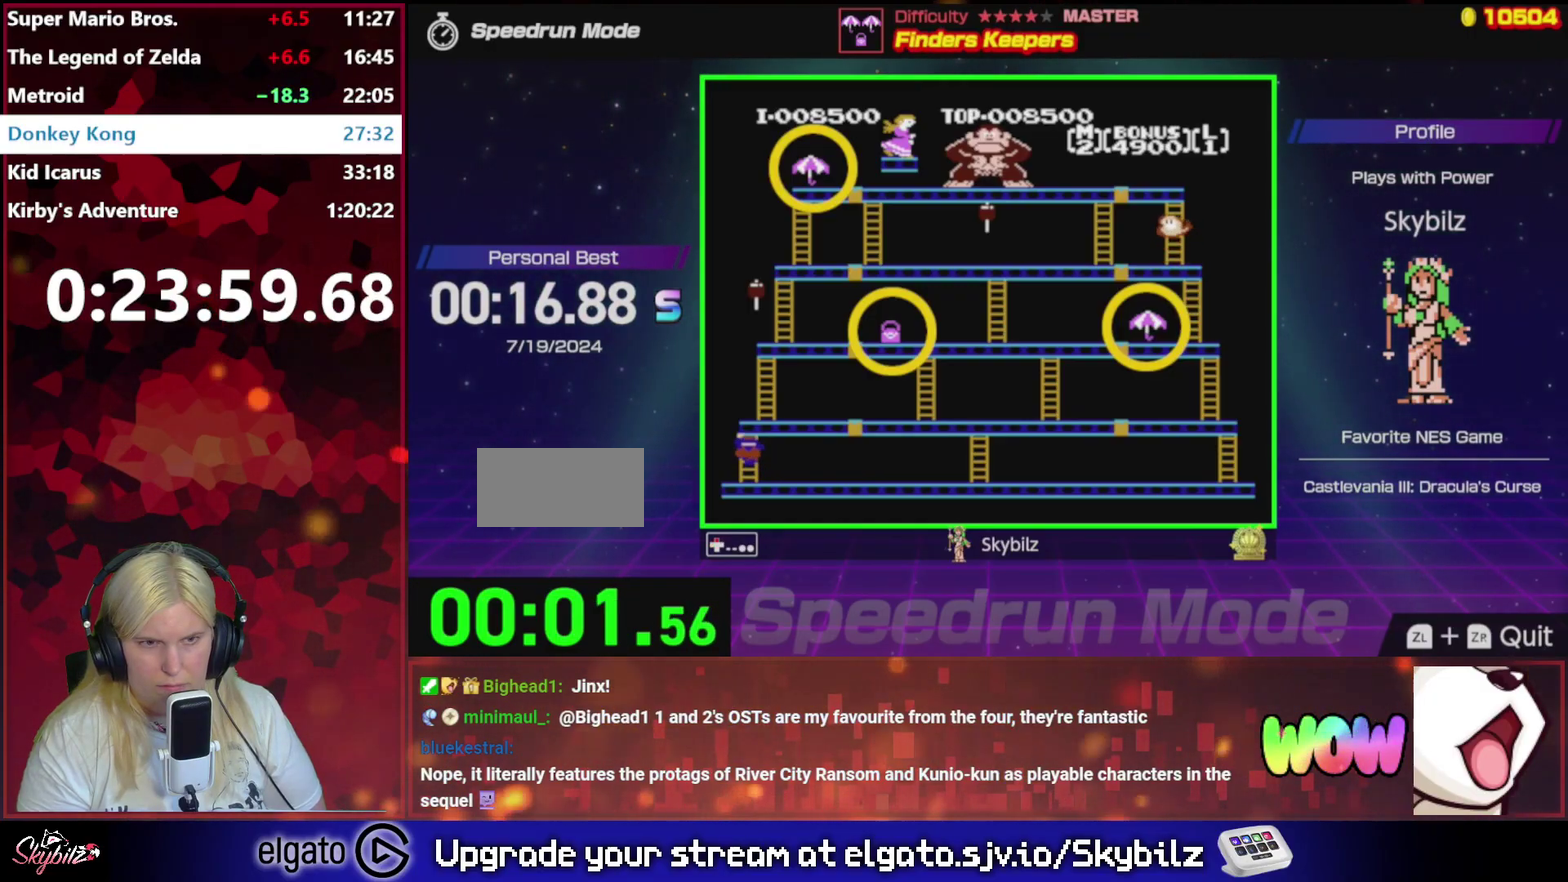
{"buttons": ["DPAD_UP"], "events": []}
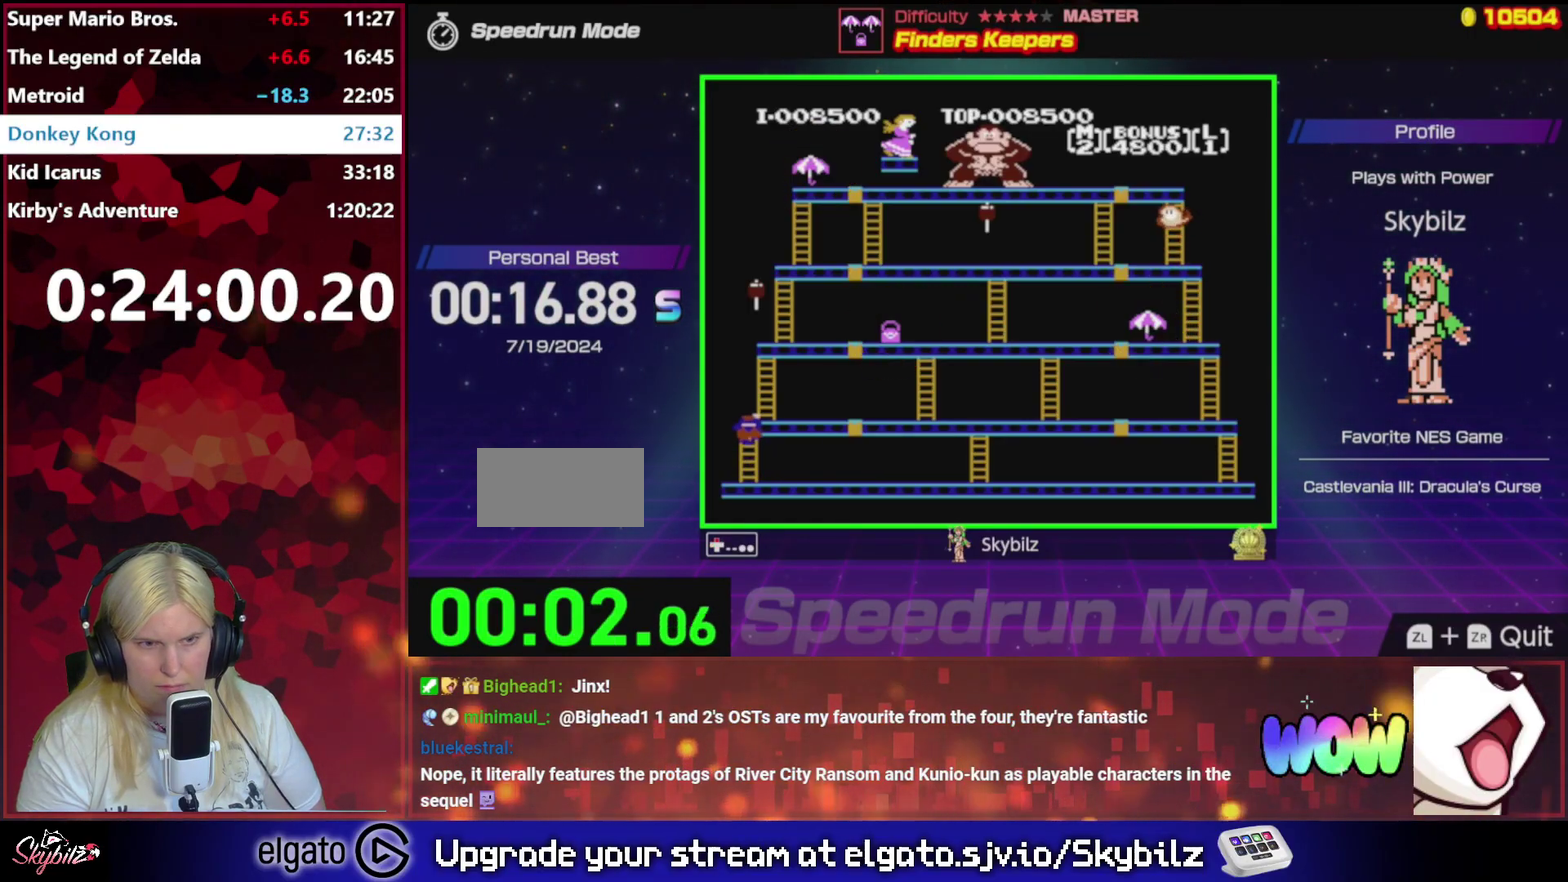
{"buttons": ["DPAD_UP"], "events": []}
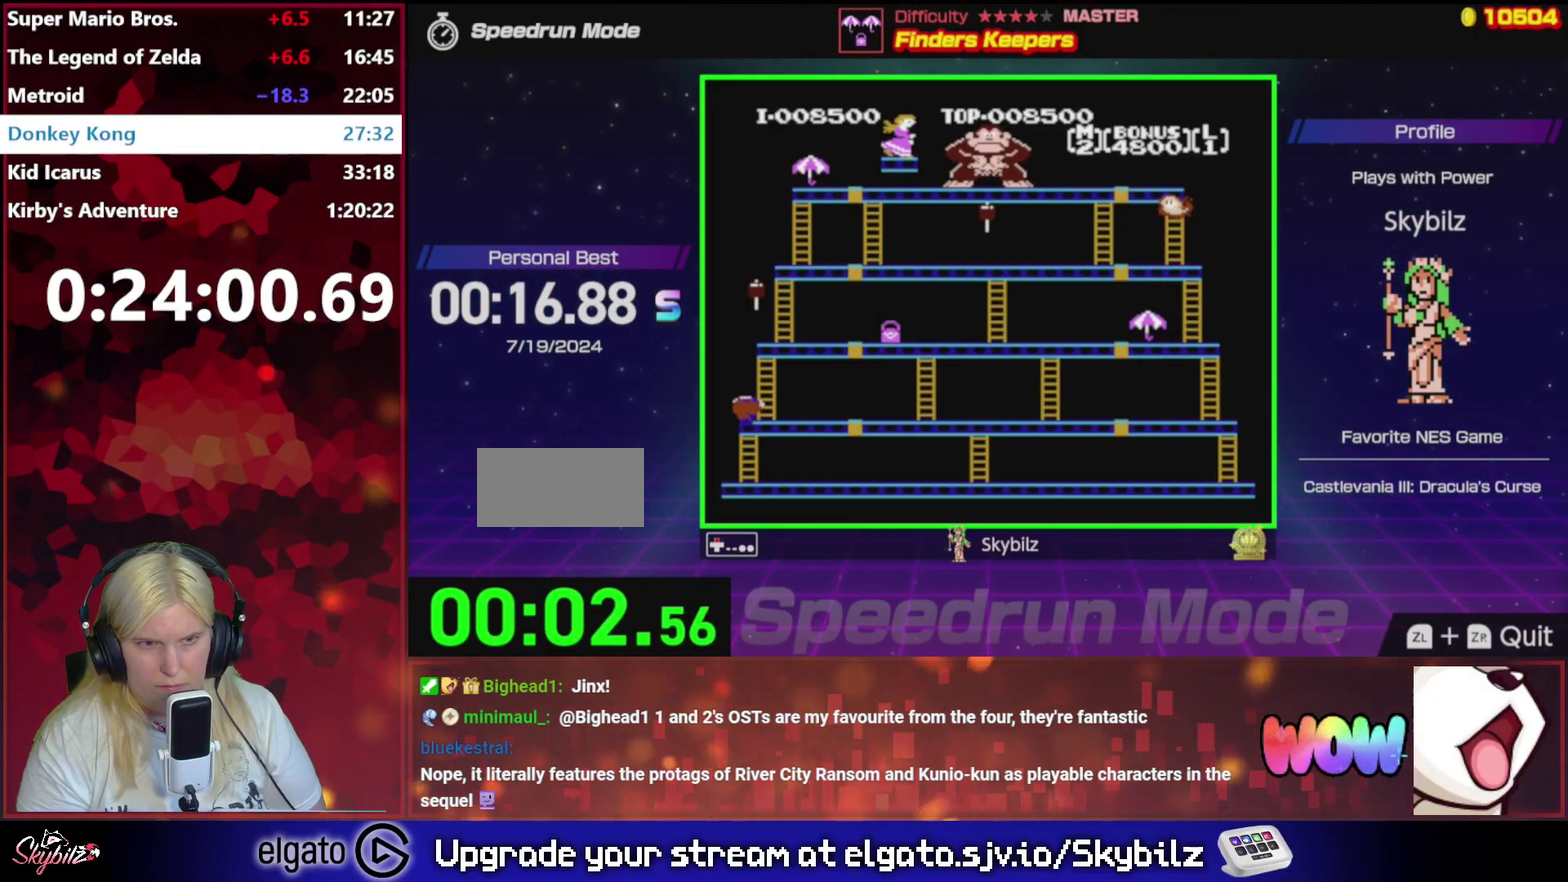
{"buttons": ["DPAD_RIGHT"], "events": [[333, "DPAD_UP", "up"], [433, "DPAD_RIGHT", "down"]]}
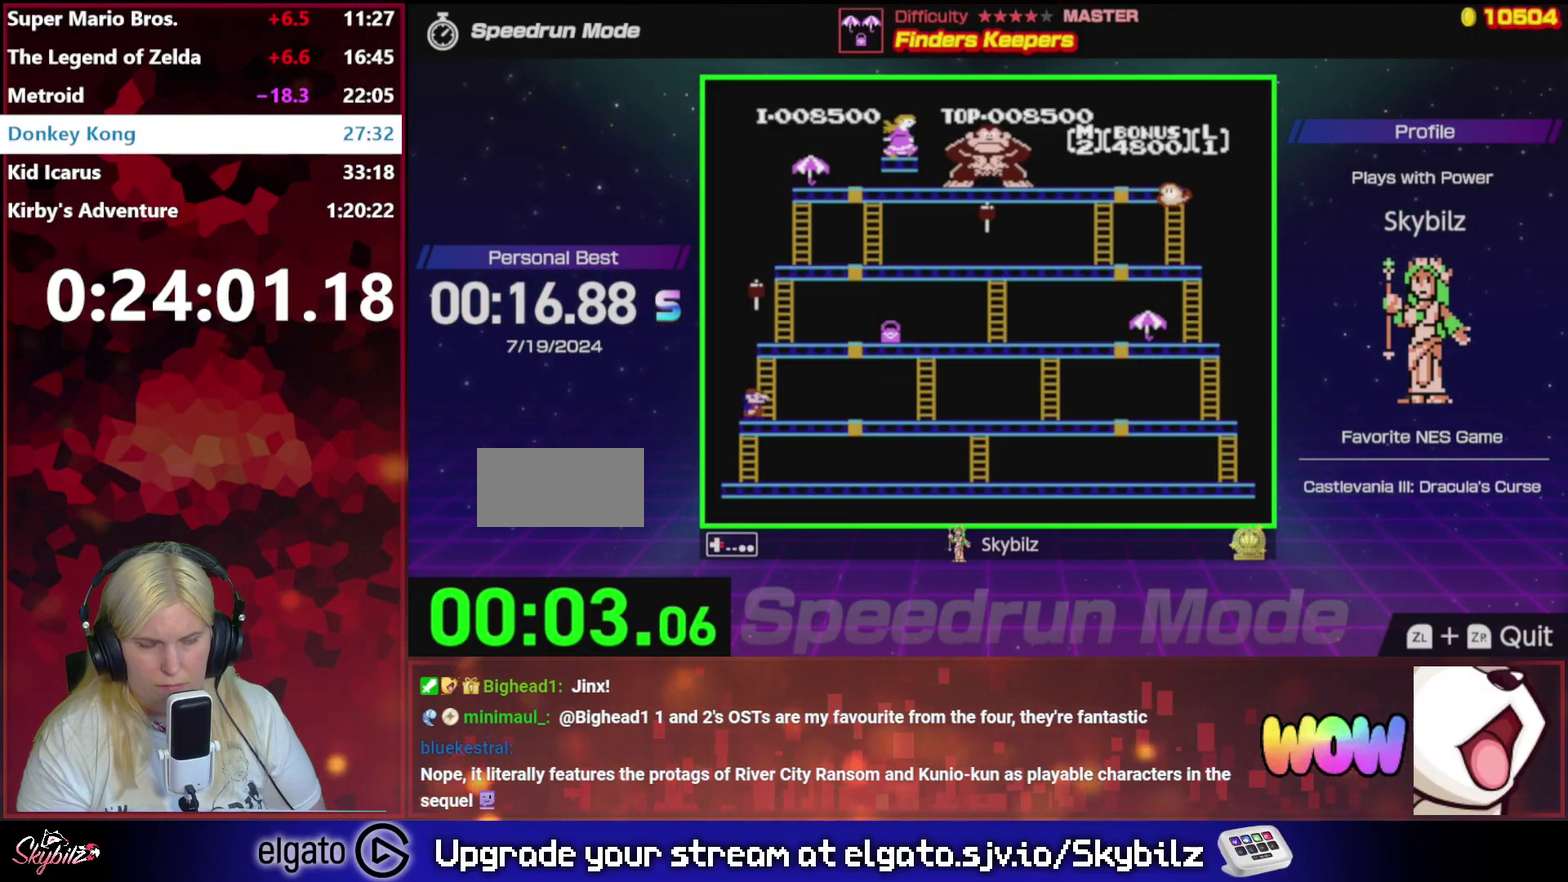
{"buttons": ["DPAD_UP"], "events": [[100, "DPAD_RIGHT", "up"], [167, "DPAD_UP", "down"]]}
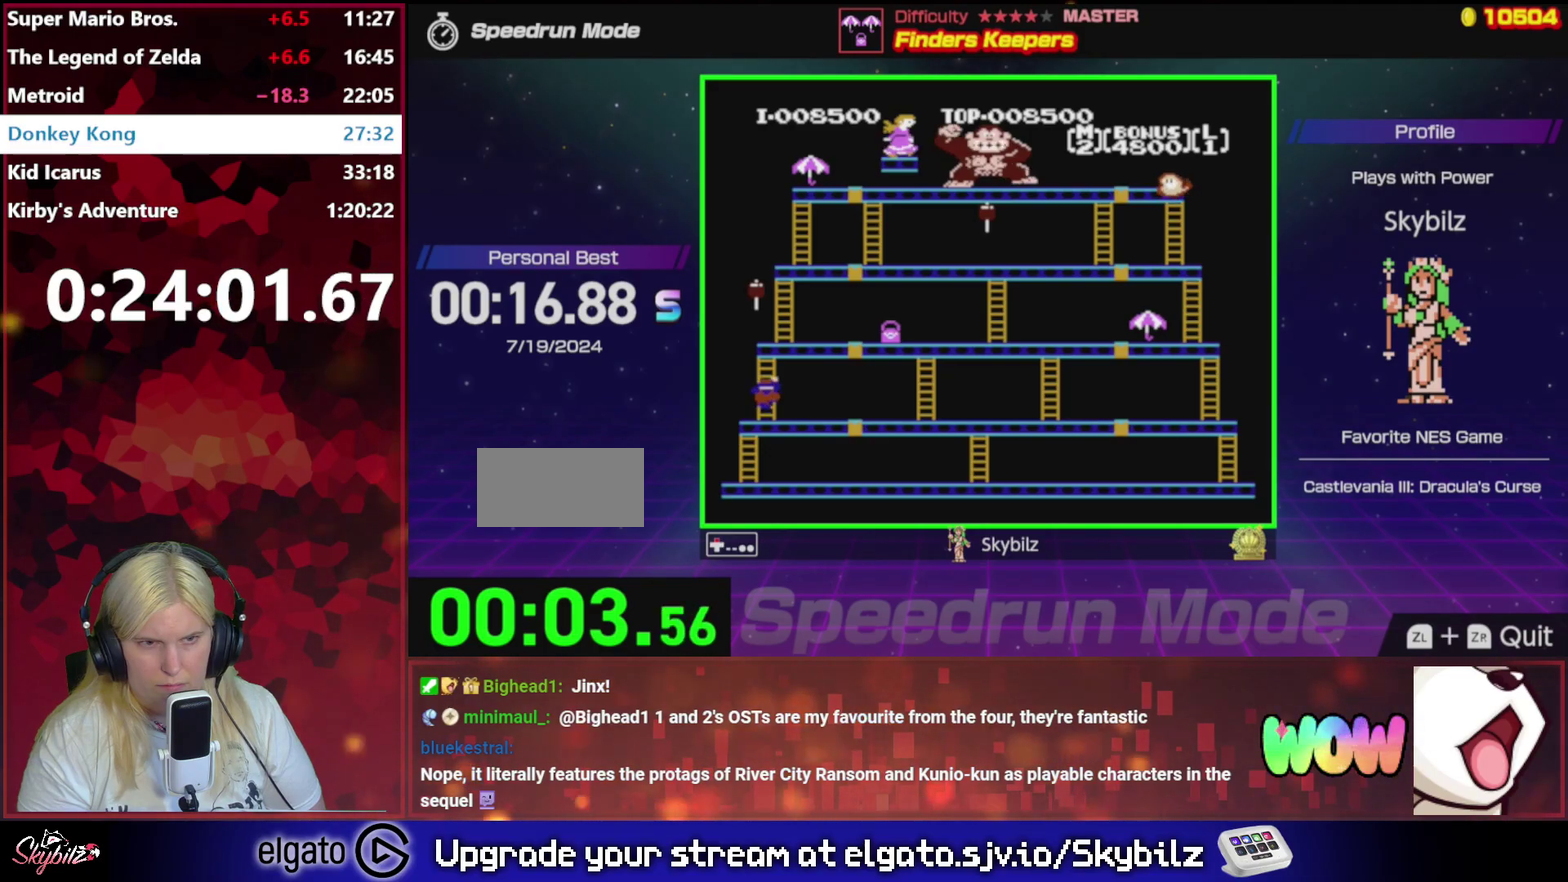
{"buttons": ["DPAD_UP"], "events": []}
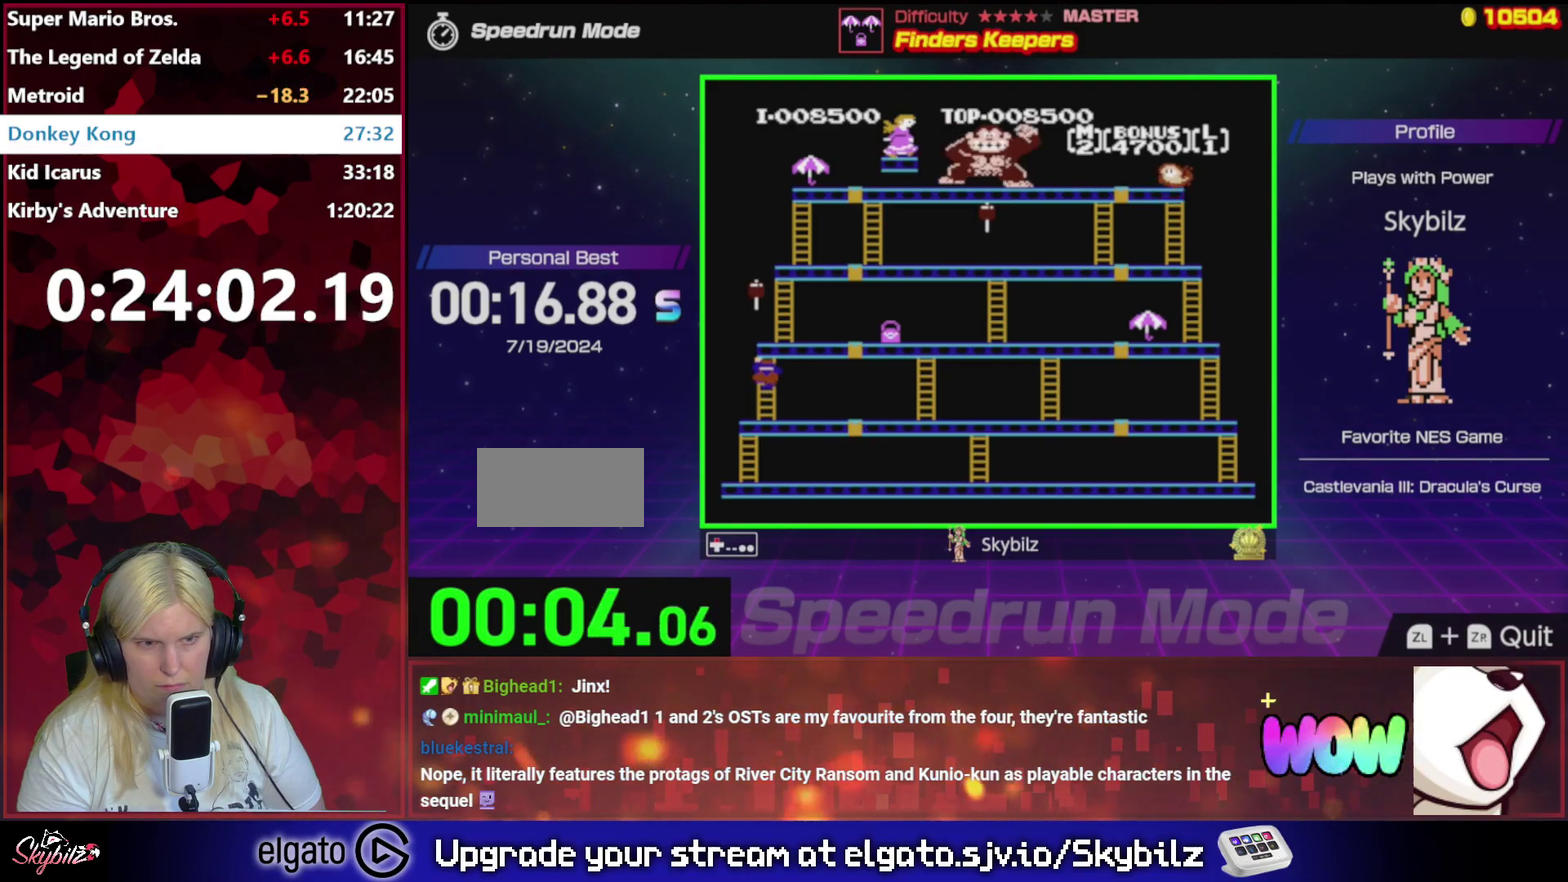
{"buttons": ["DPAD_UP"], "events": []}
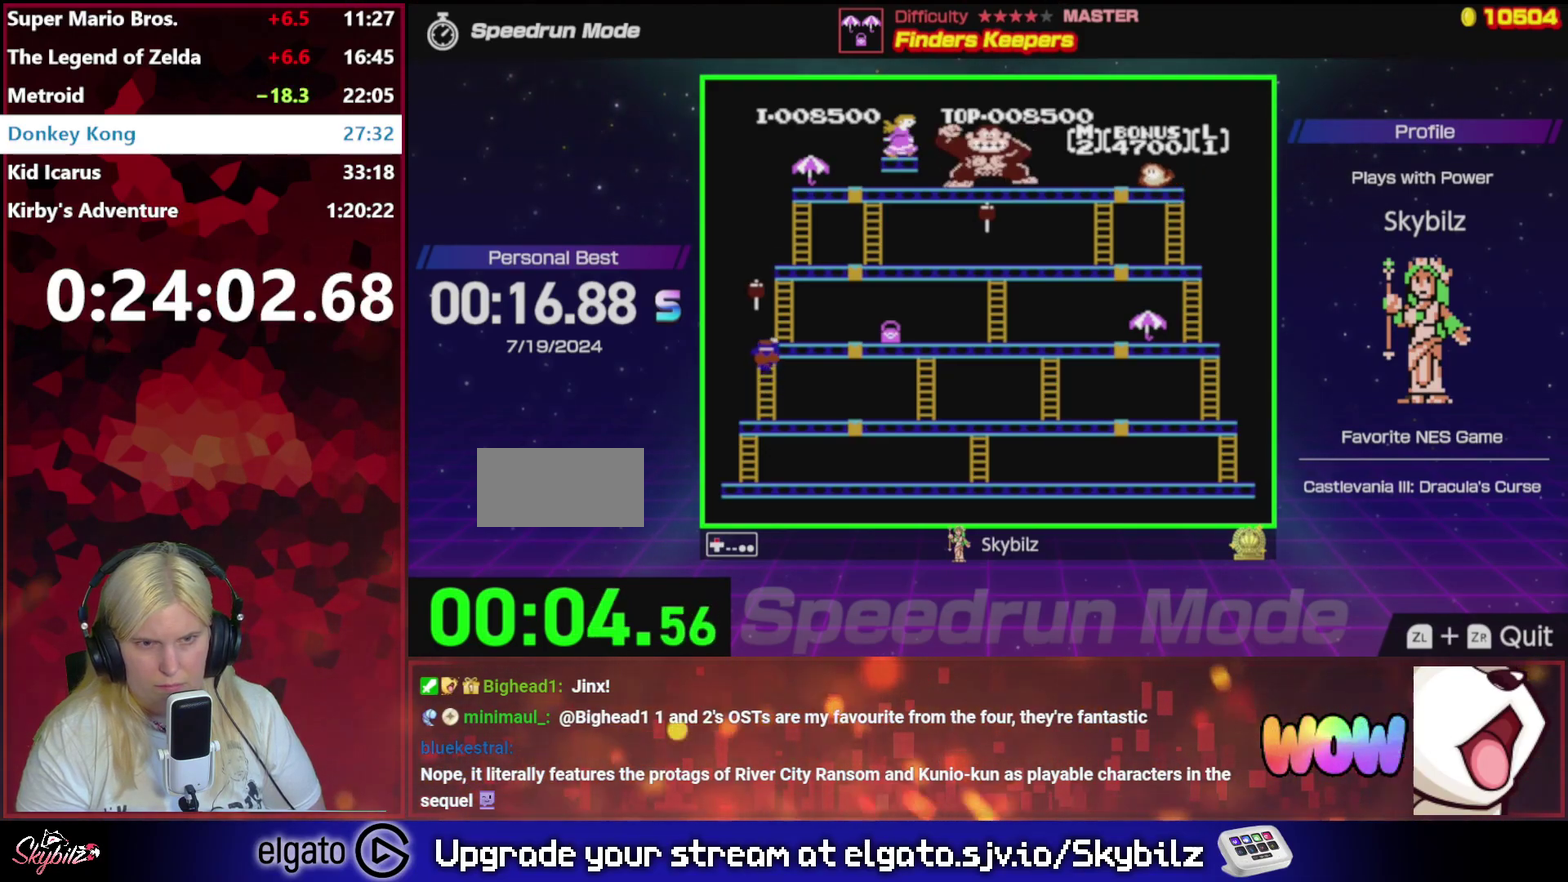
{"buttons": ["DPAD_UP"], "events": []}
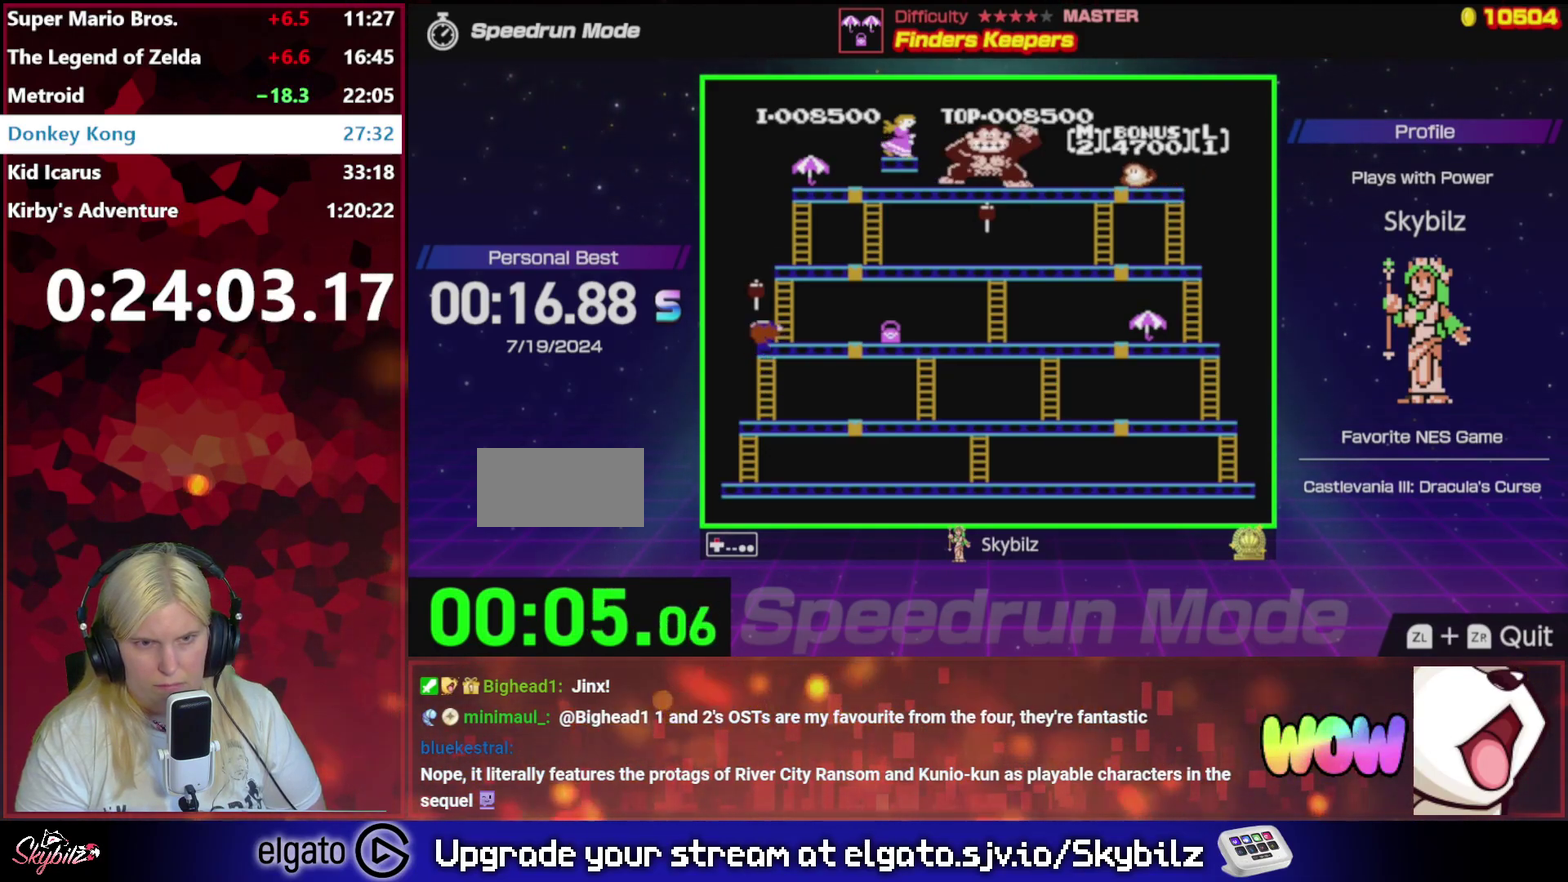
{"buttons": ["DPAD_RIGHT"], "events": [[333, "DPAD_UP", "up"], [400, "DPAD_RIGHT", "down"]]}
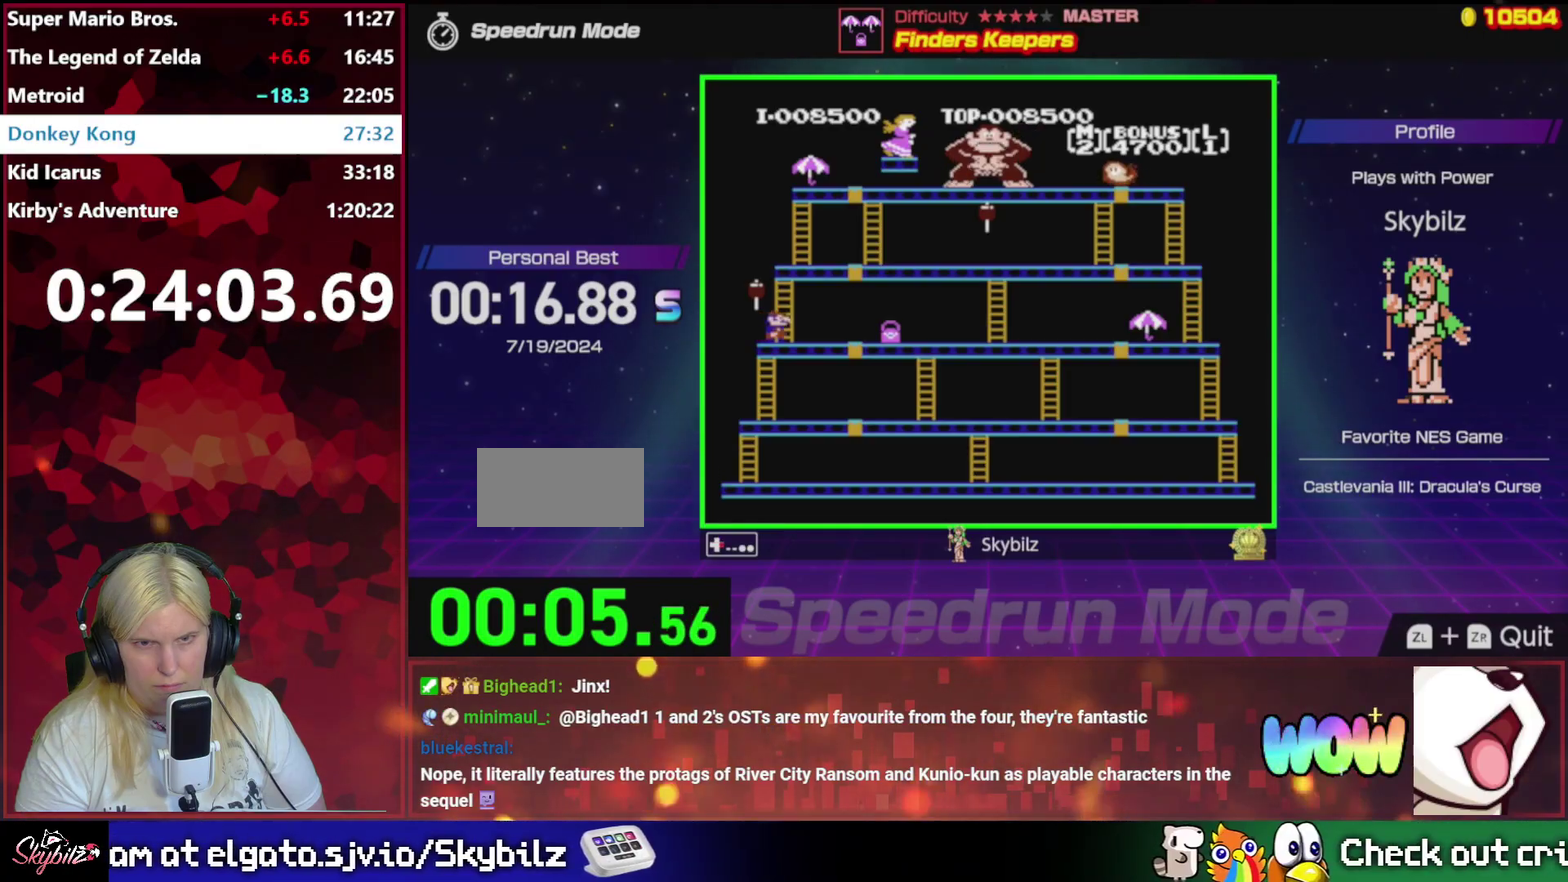
{"buttons": ["DPAD_RIGHT"], "events": []}
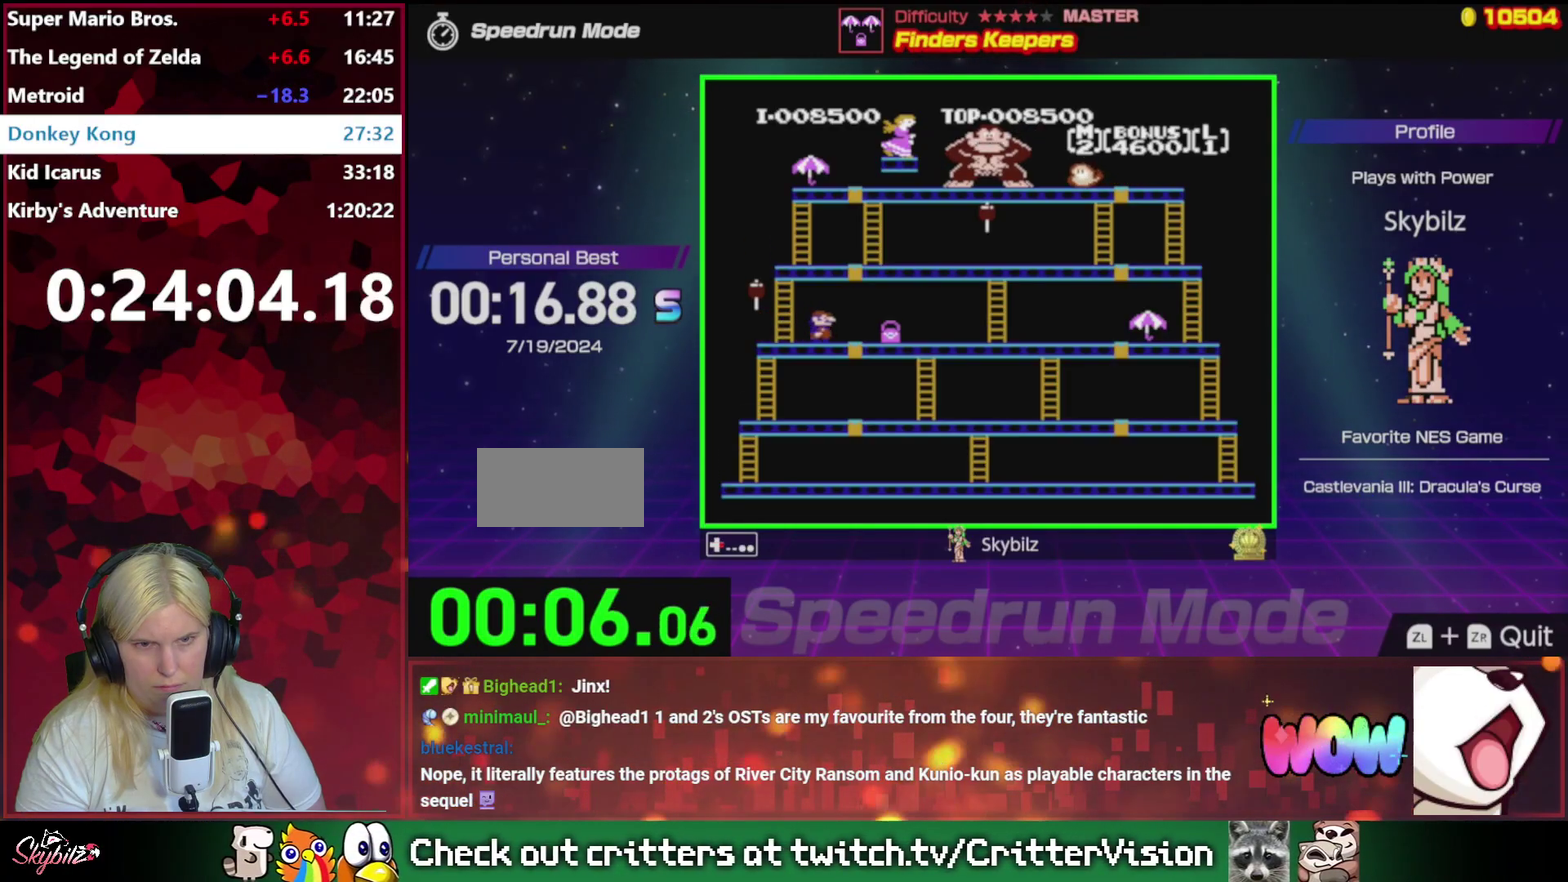
{"buttons": ["DPAD_RIGHT"], "events": []}
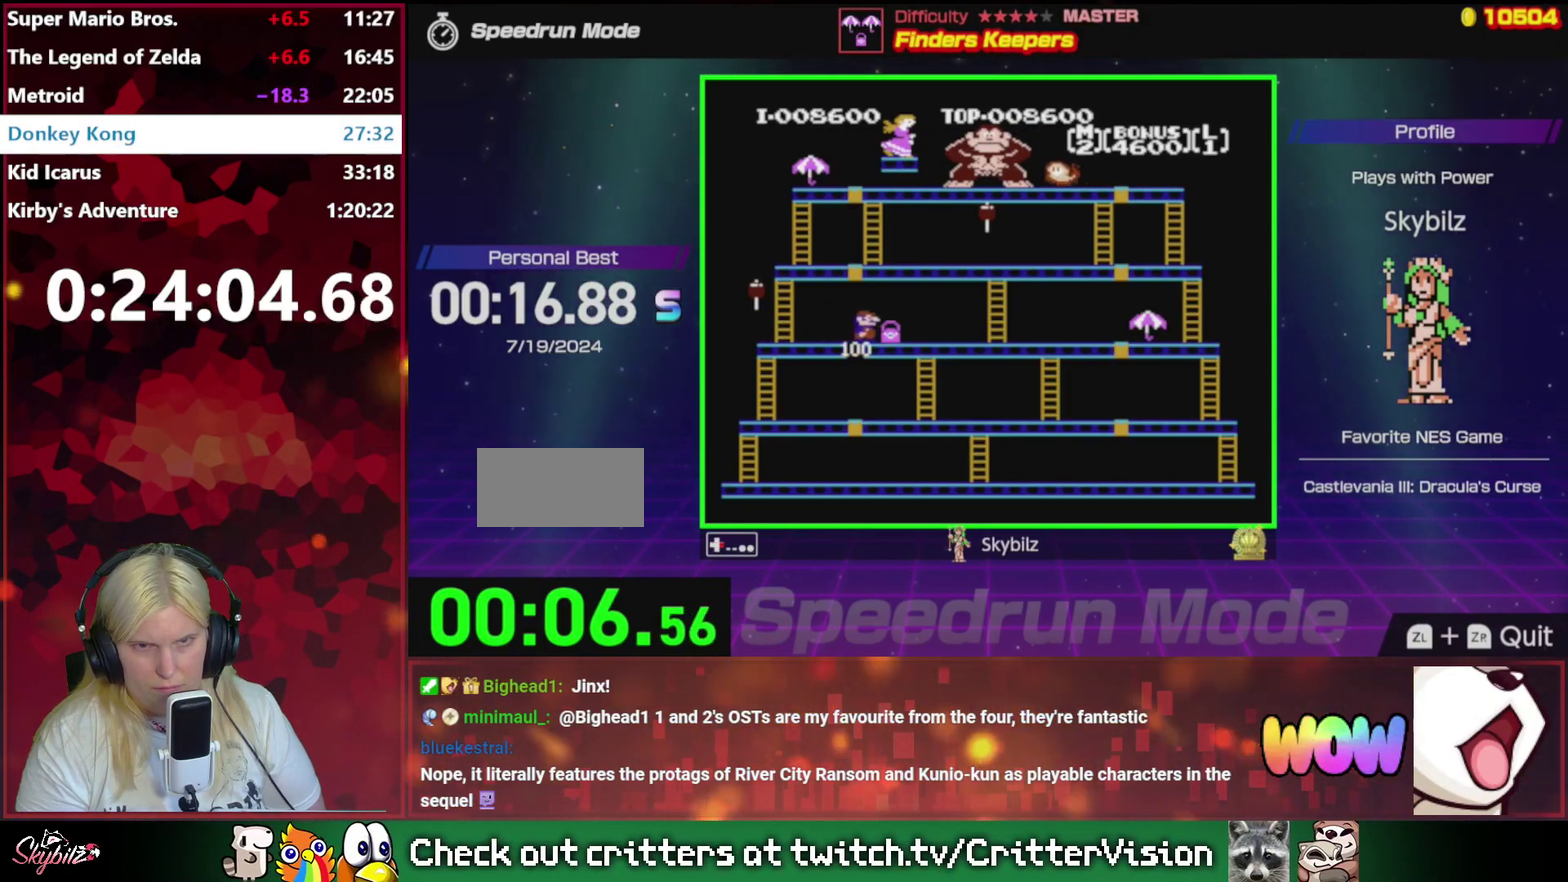
{"buttons": ["DPAD_RIGHT"], "events": []}
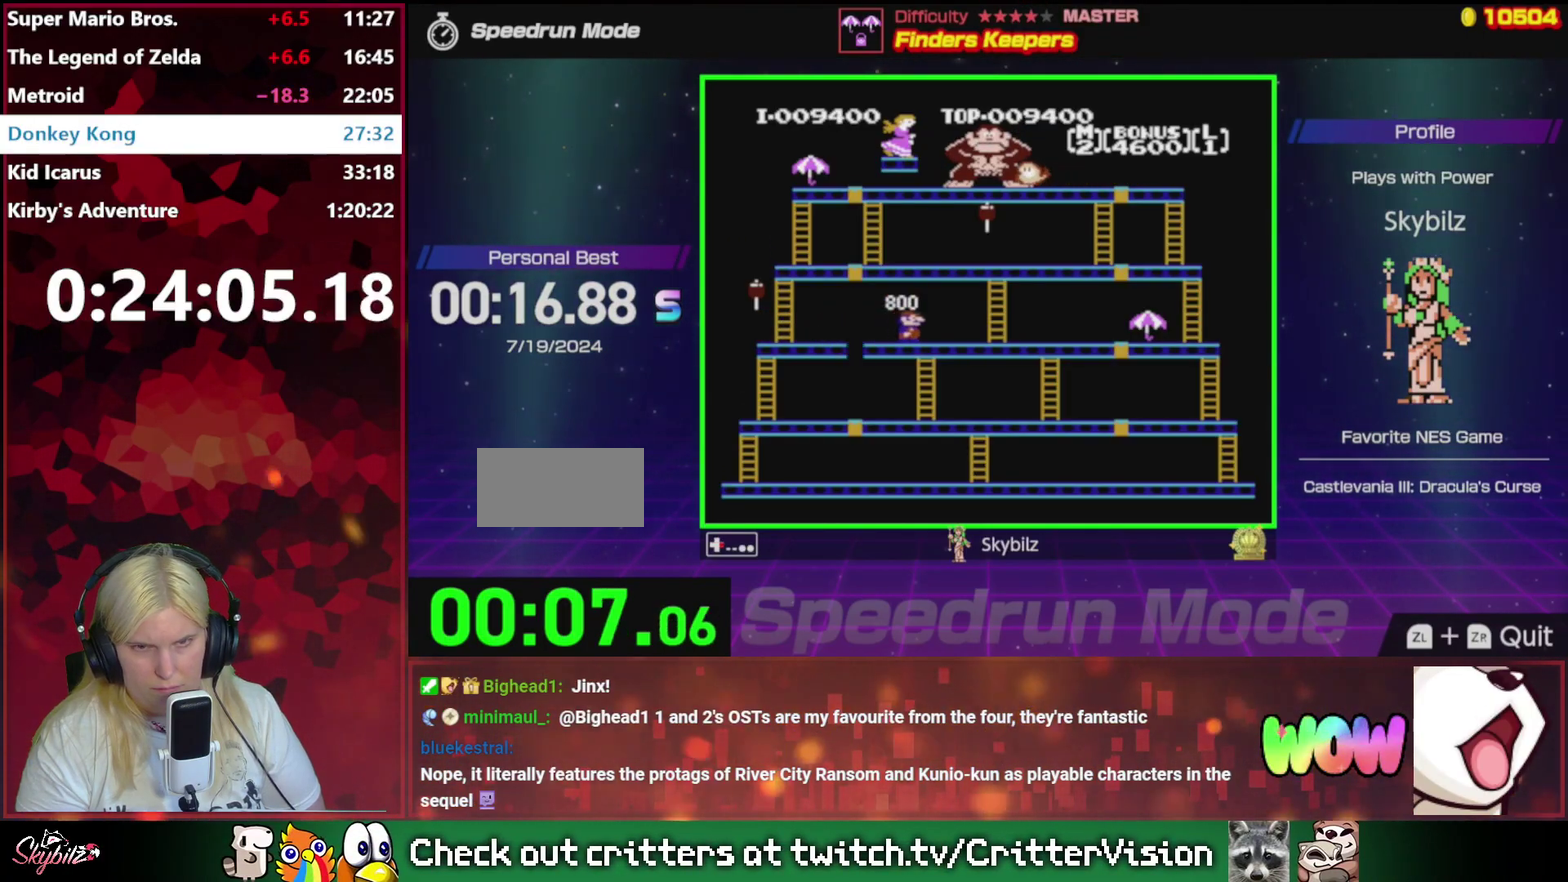
{"buttons": ["DPAD_RIGHT"], "events": []}
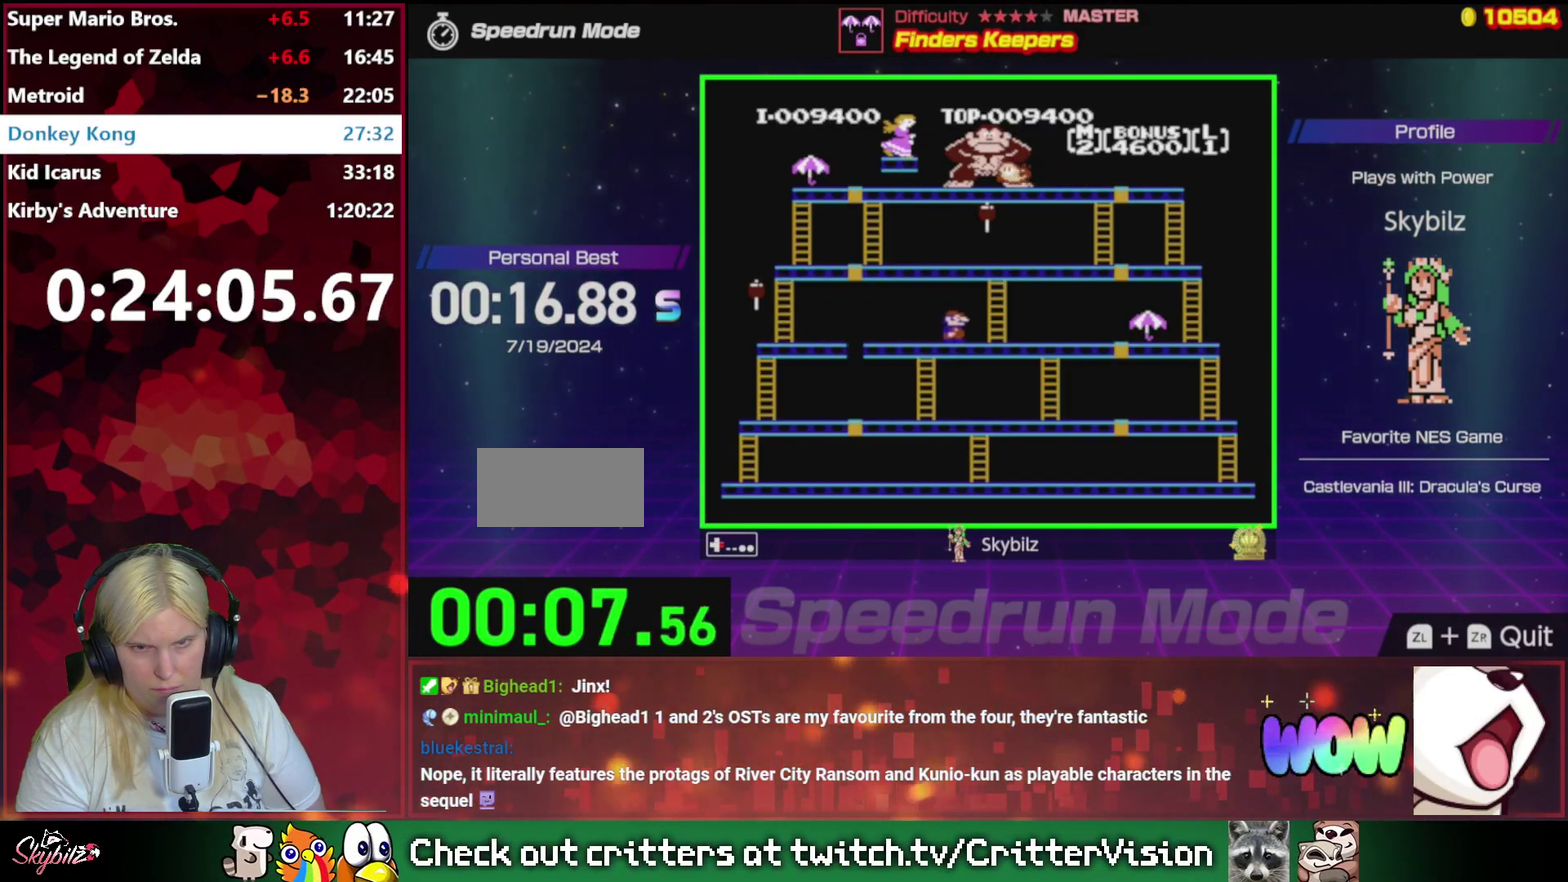
{"buttons": ["DPAD_RIGHT"], "events": []}
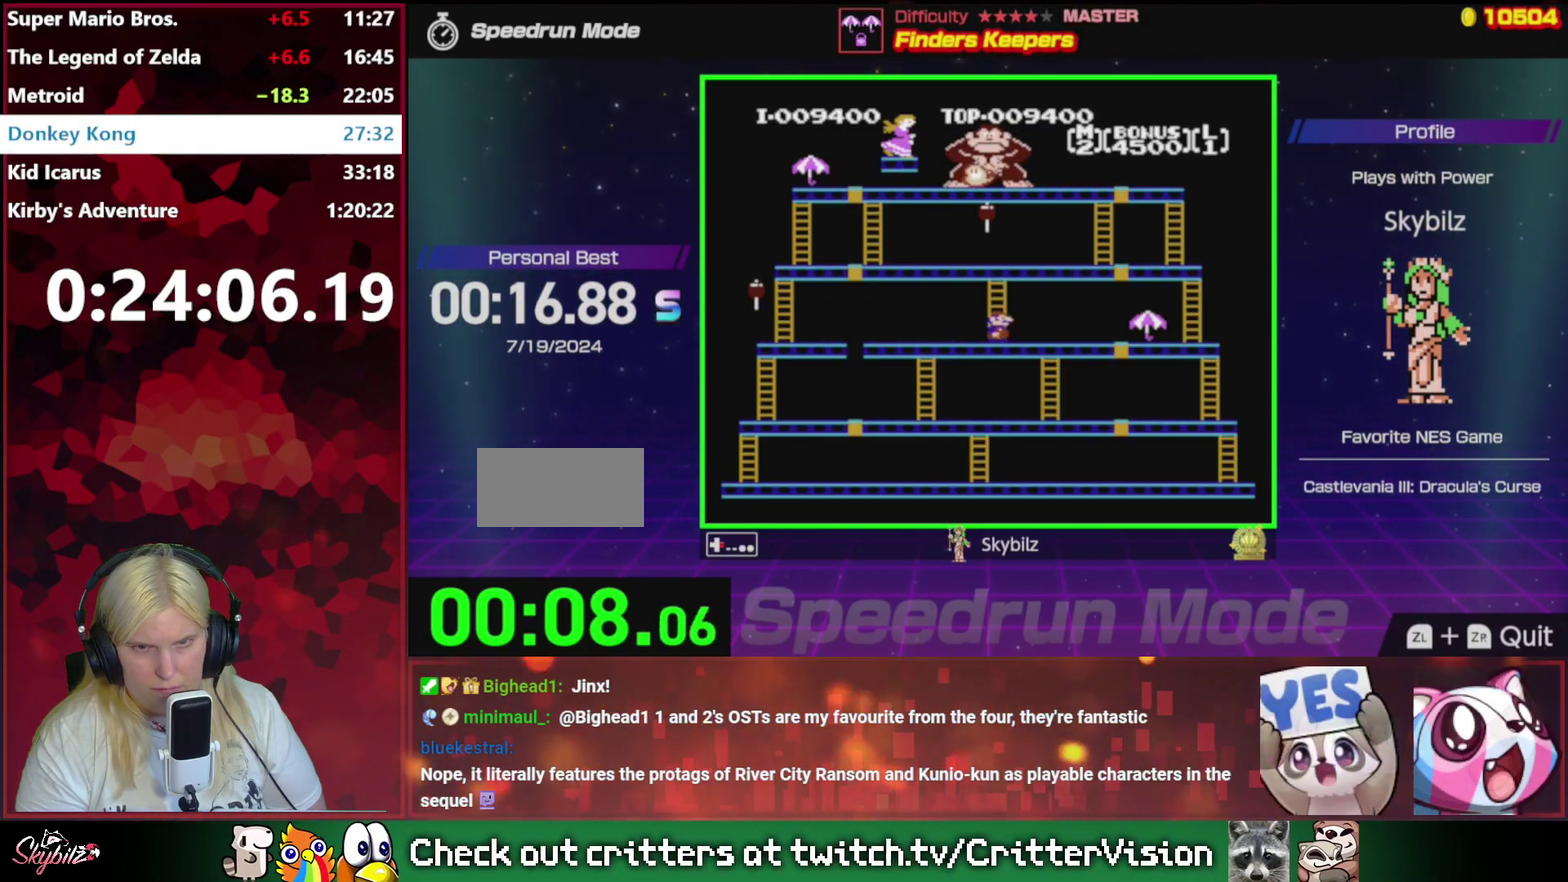
{"buttons": ["DPAD_RIGHT"], "events": []}
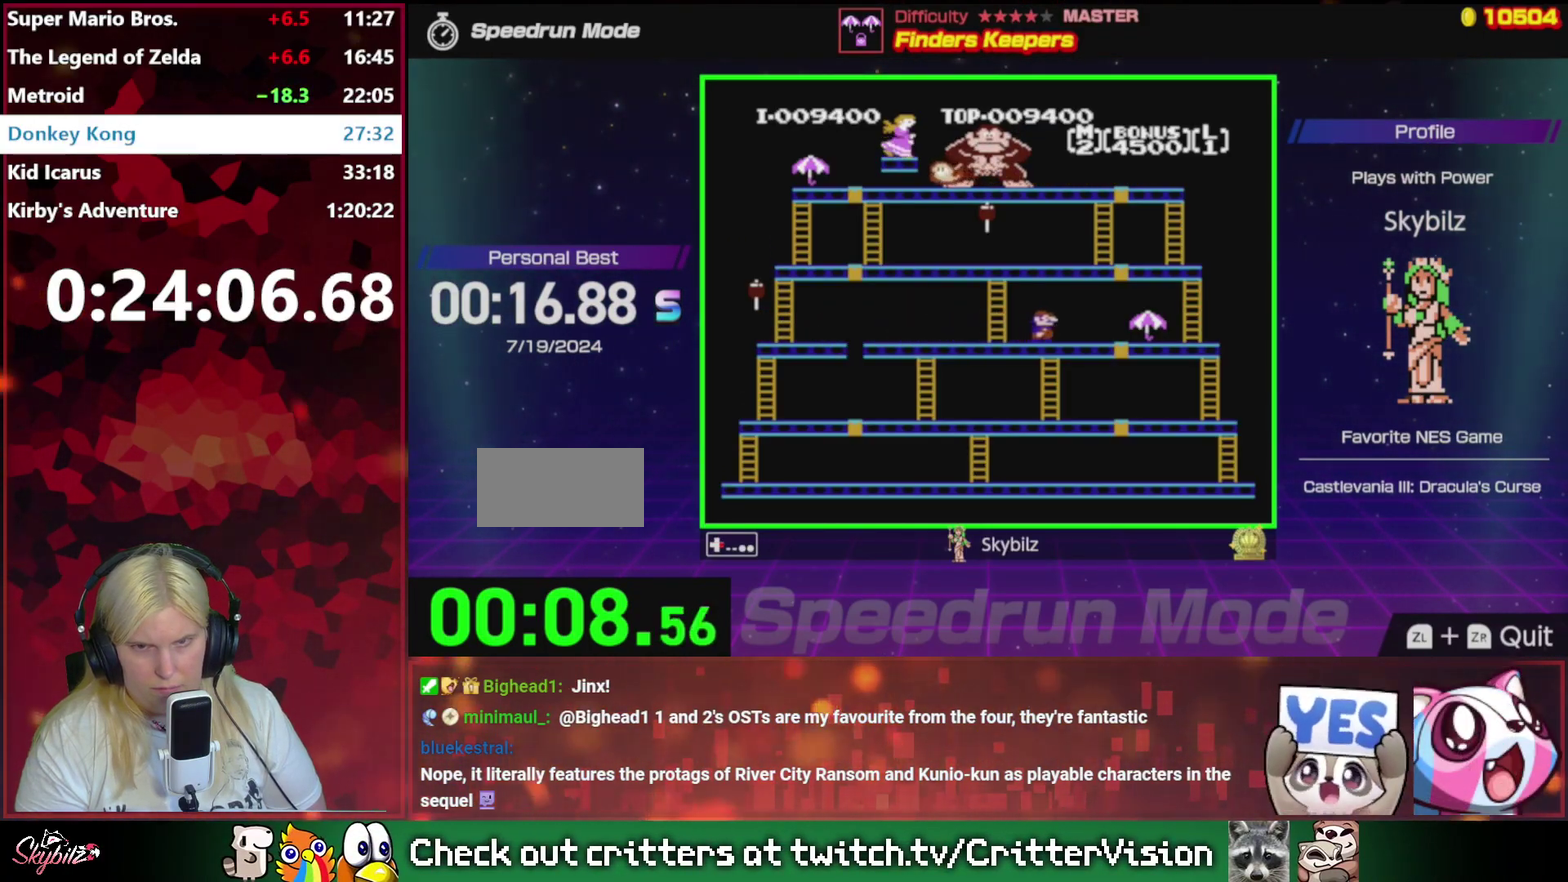
{"buttons": ["DPAD_RIGHT"], "events": []}
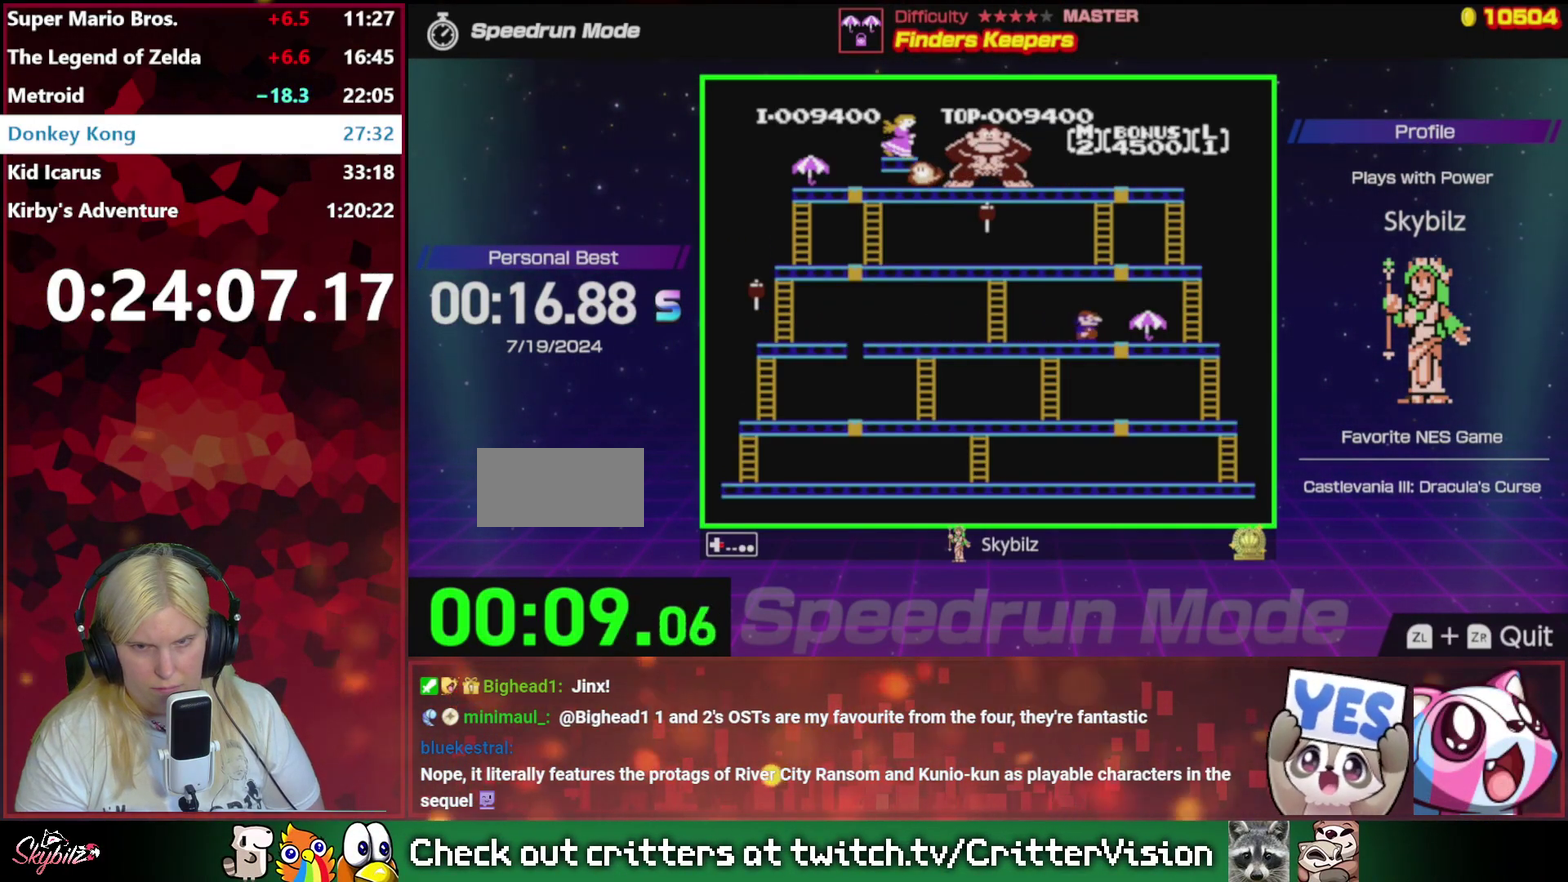
{"buttons": ["DPAD_RIGHT"], "events": []}